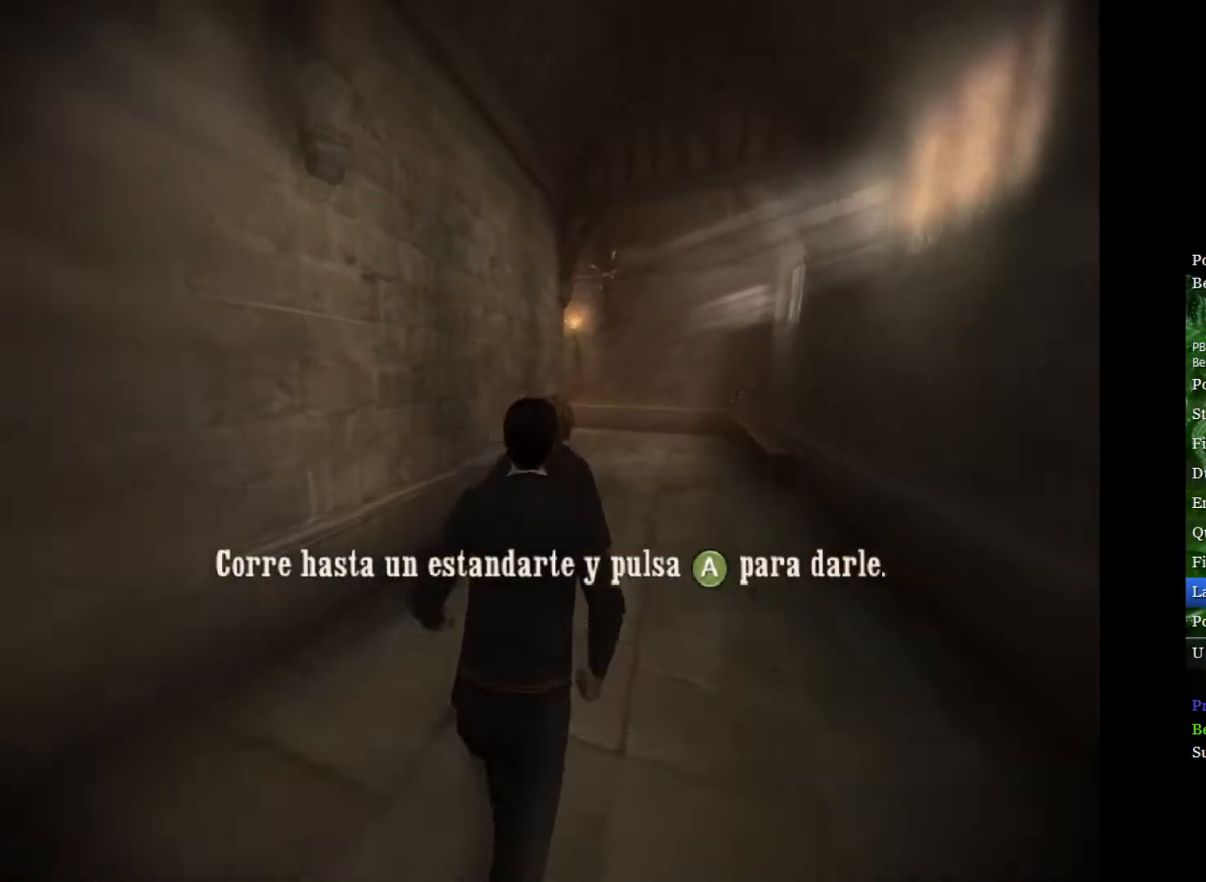
Gameplay with a controller (Xbox layout); each line is a JSON object with the inputs held at the frame after it. "events" lists button and stick changes between this image and that frame as [ms after this image, input, new state], when the widget could be followed in between.
{"buttons": ["L2"], "left_stick": "up", "right_stick": "center", "events": [[300, "left_stick", "up"]]}
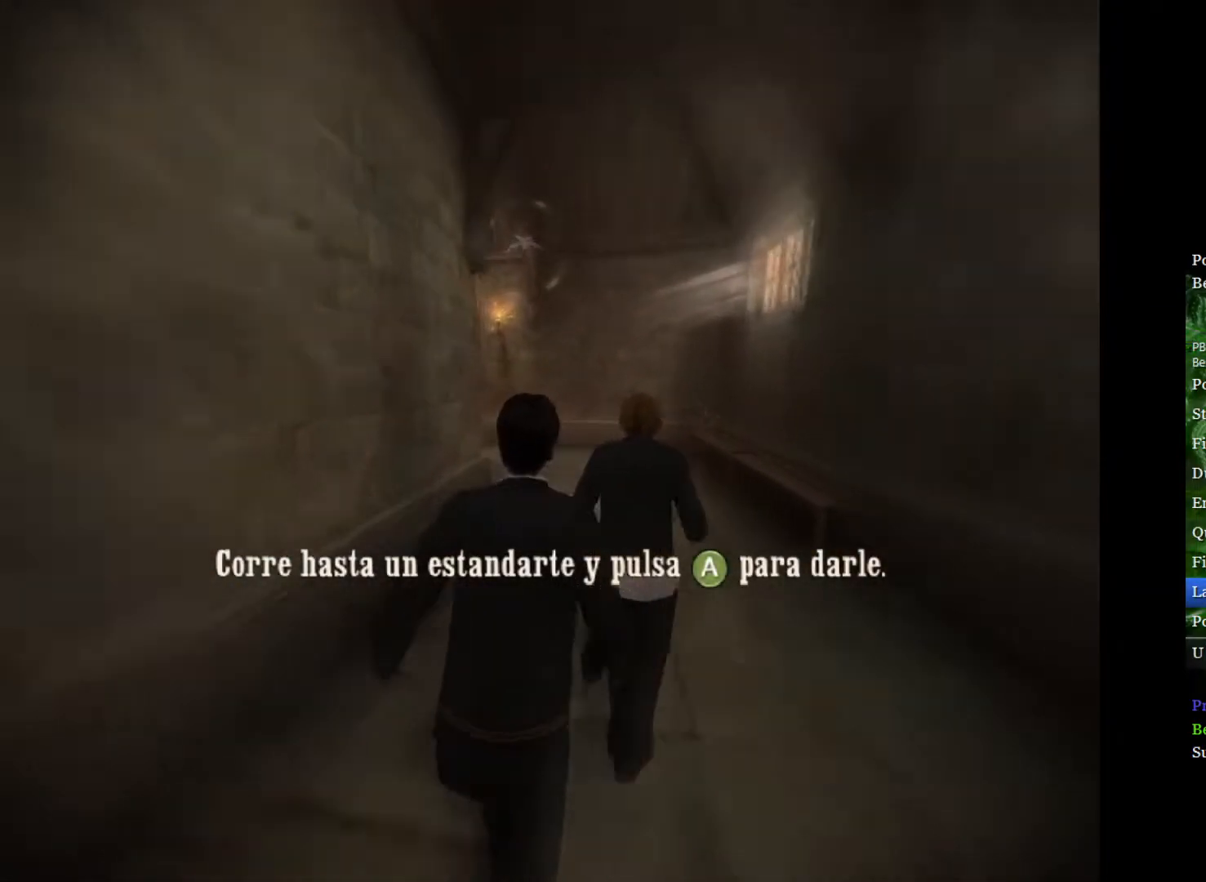
{"buttons": [], "left_stick": "up-left", "right_stick": "center", "events": [[483, "left_stick", "up-left"], [500, "L2", "up"]]}
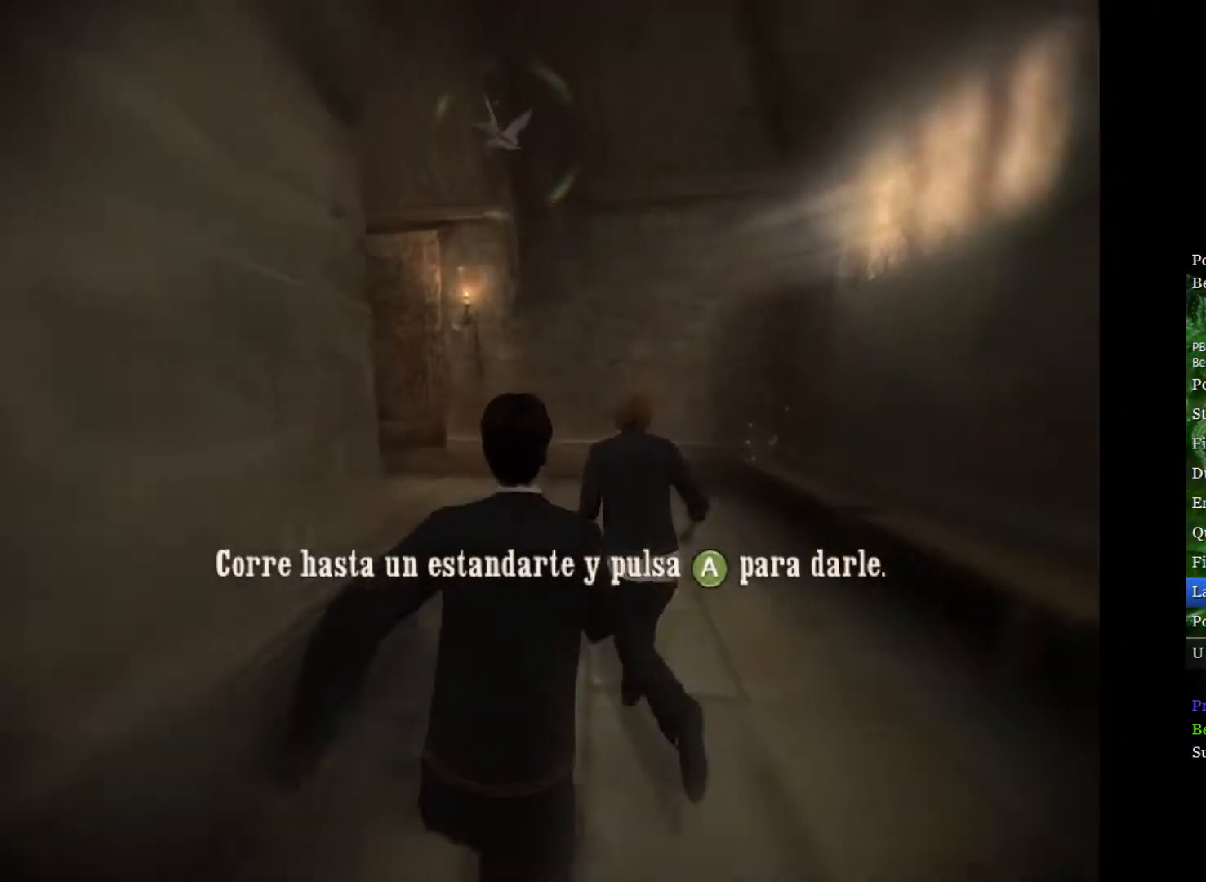
{"buttons": ["L2"], "left_stick": "left", "right_stick": "center", "events": [[183, "left_stick", "left"], [367, "L2", "down"]]}
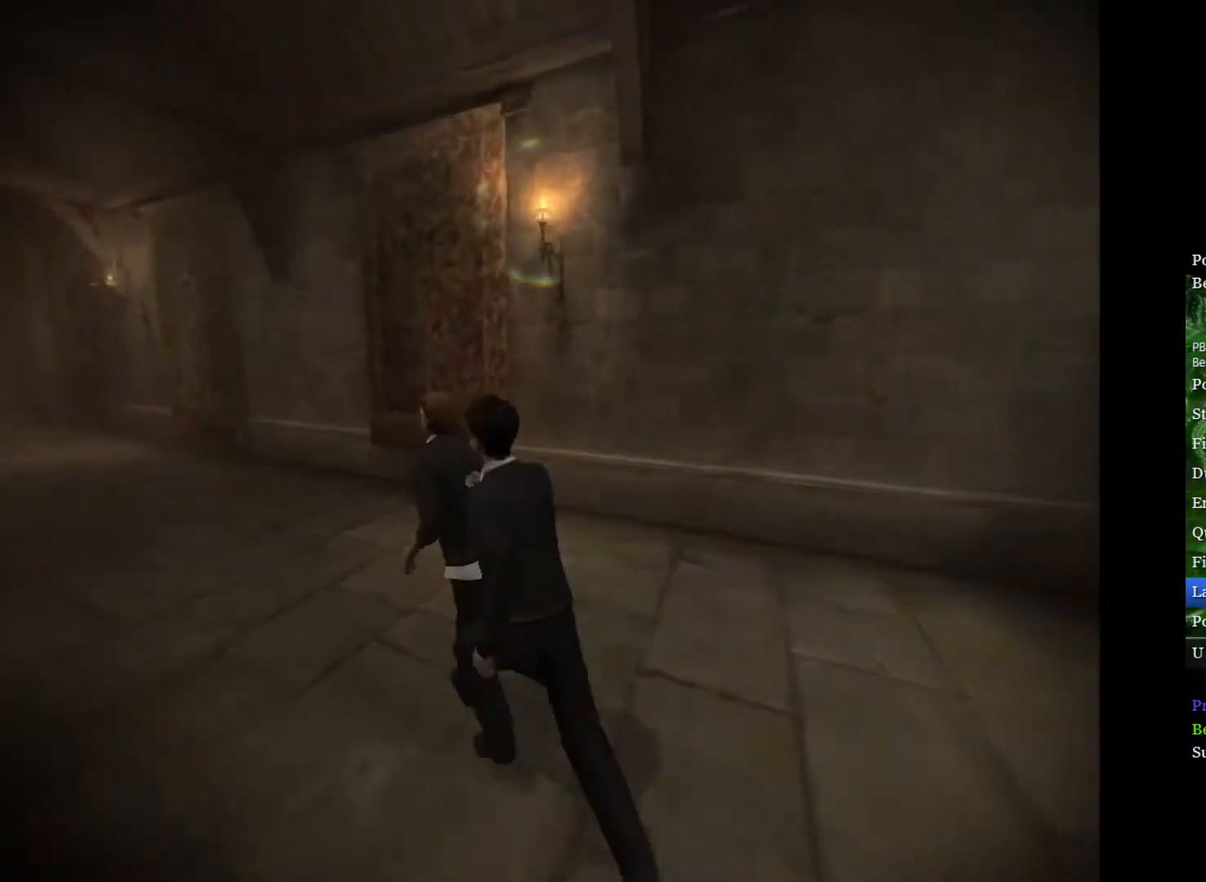
{"buttons": [], "left_stick": "up-left", "right_stick": "center", "events": [[250, "left_stick", "up-left"], [467, "L2", "up"]]}
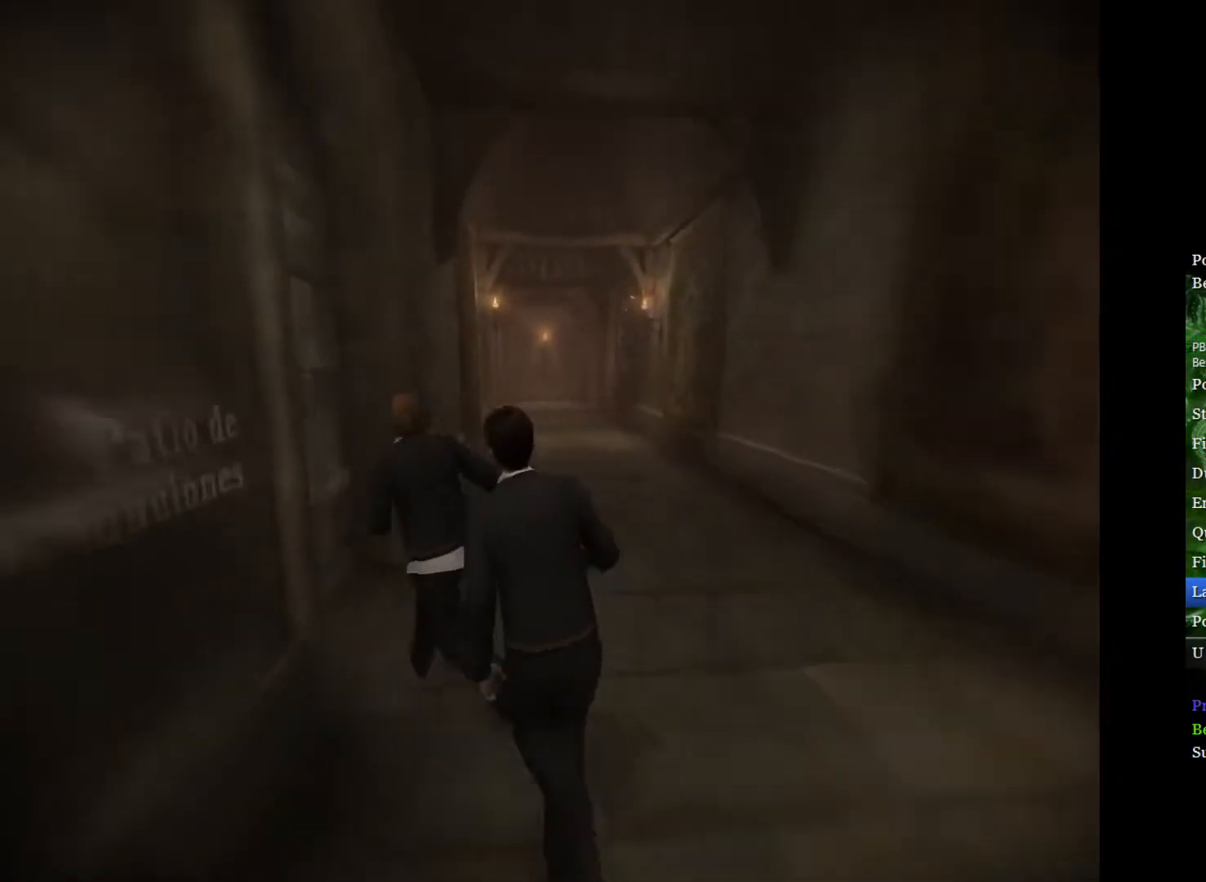
{"buttons": ["L2"], "left_stick": "left", "right_stick": "center", "events": [[50, "left_stick", "left"], [333, "L2", "down"]]}
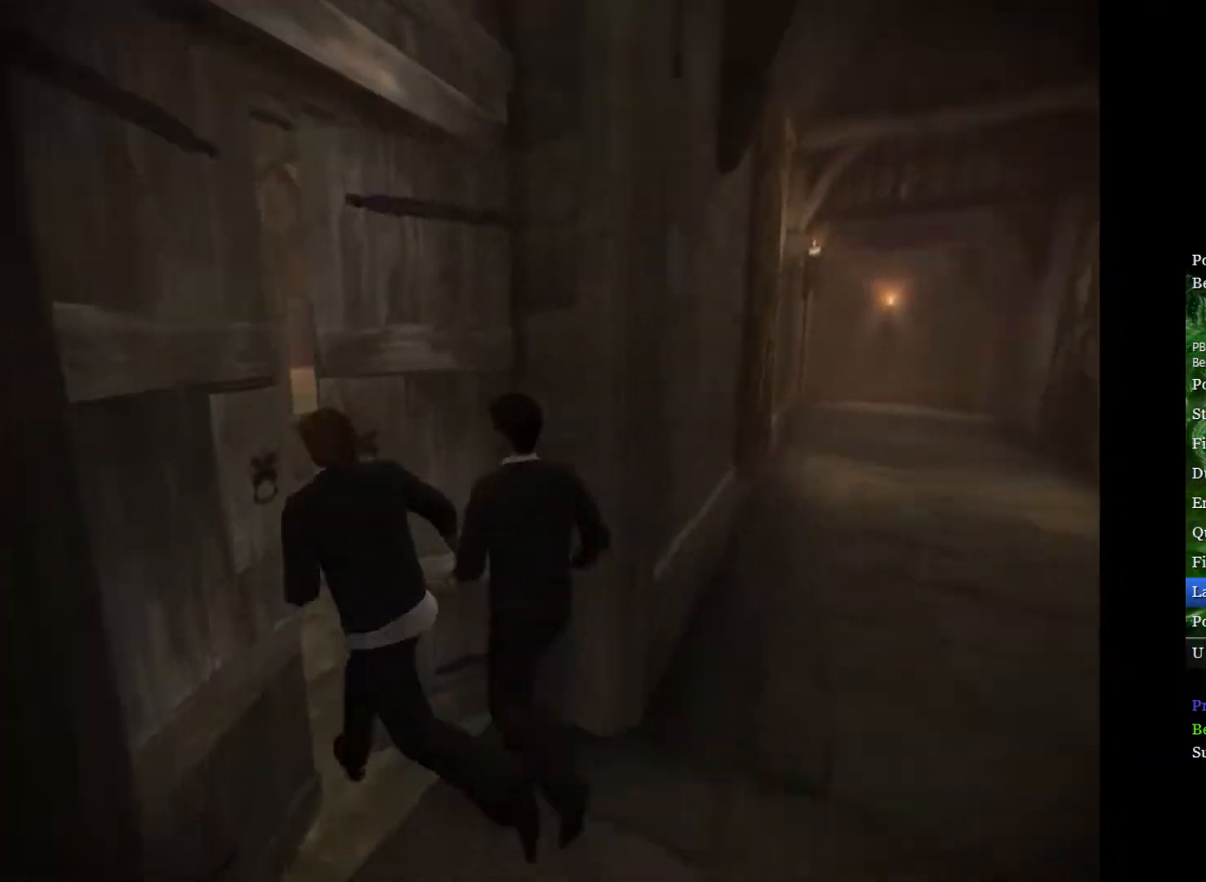
{"buttons": ["L2"], "left_stick": "left", "right_stick": "center", "events": []}
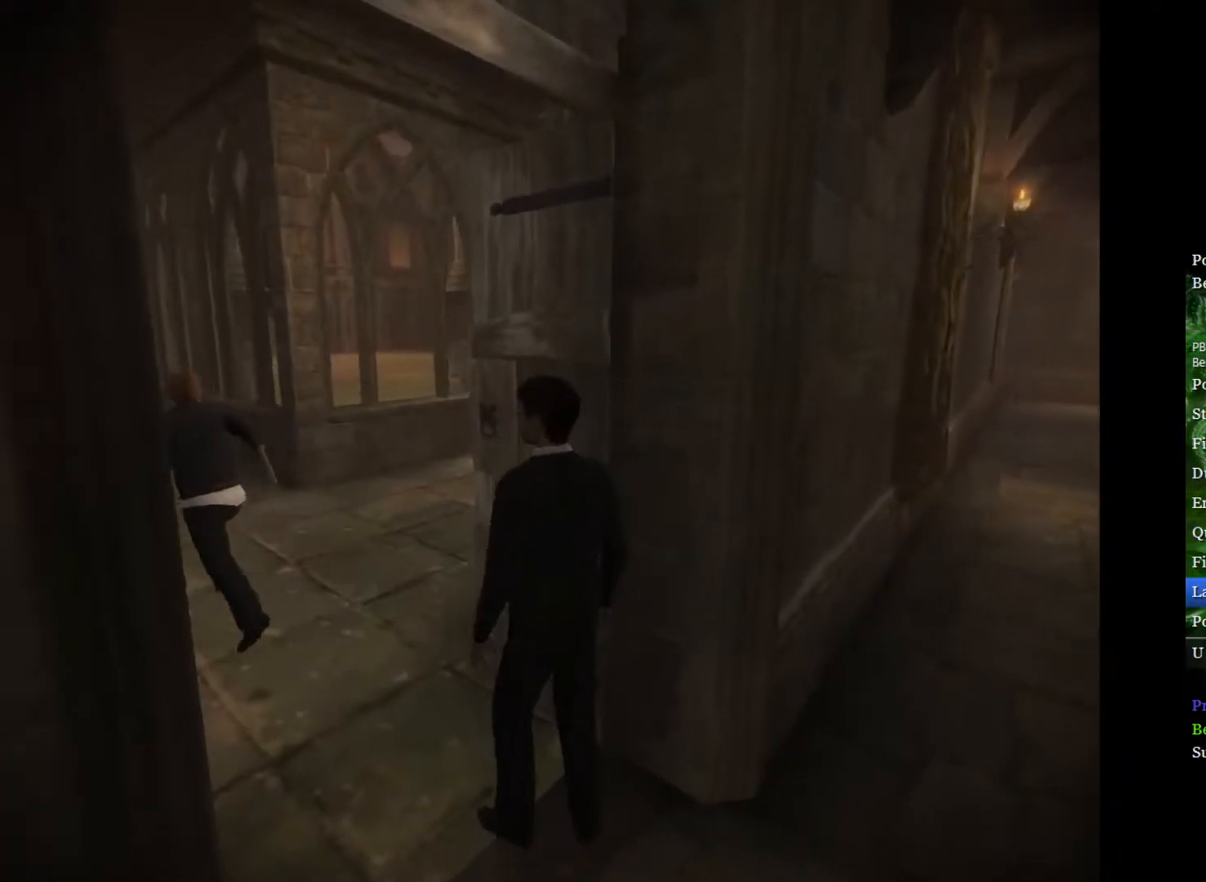
{"buttons": ["L2"], "left_stick": "up-left", "right_stick": "center", "events": [[167, "left_stick", "up-left"]]}
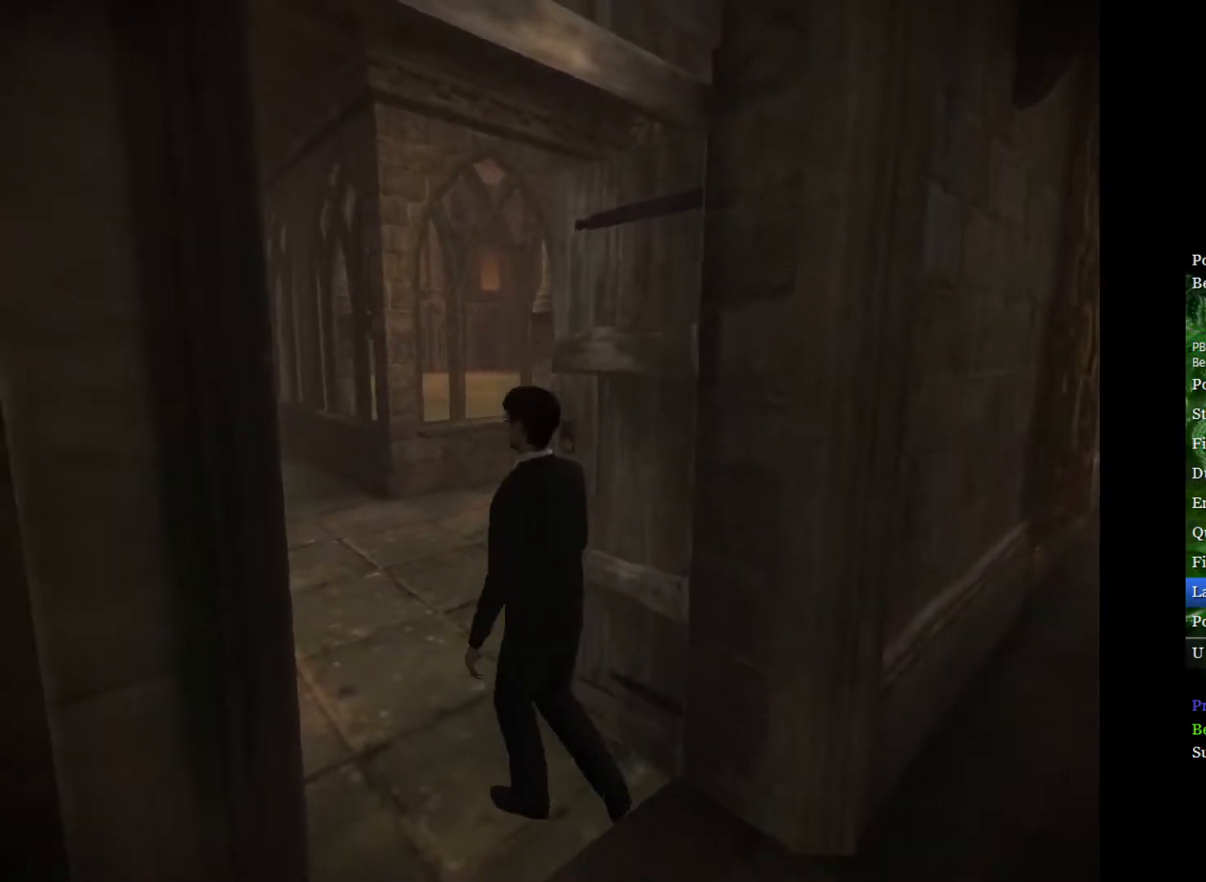
{"buttons": ["L2"], "left_stick": "up", "right_stick": "center", "events": [[300, "left_stick", "up"]]}
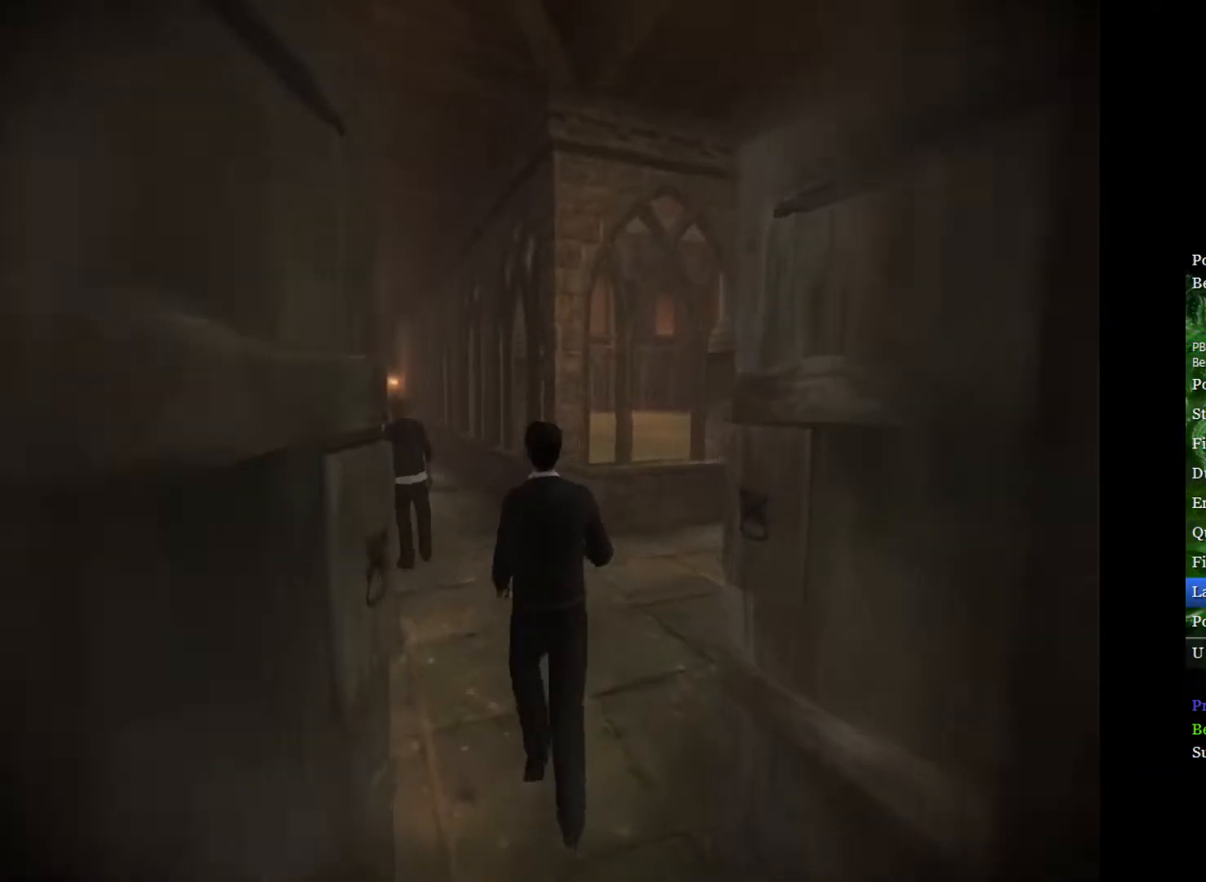
{"buttons": ["L2"], "left_stick": "up", "right_stick": "center", "events": []}
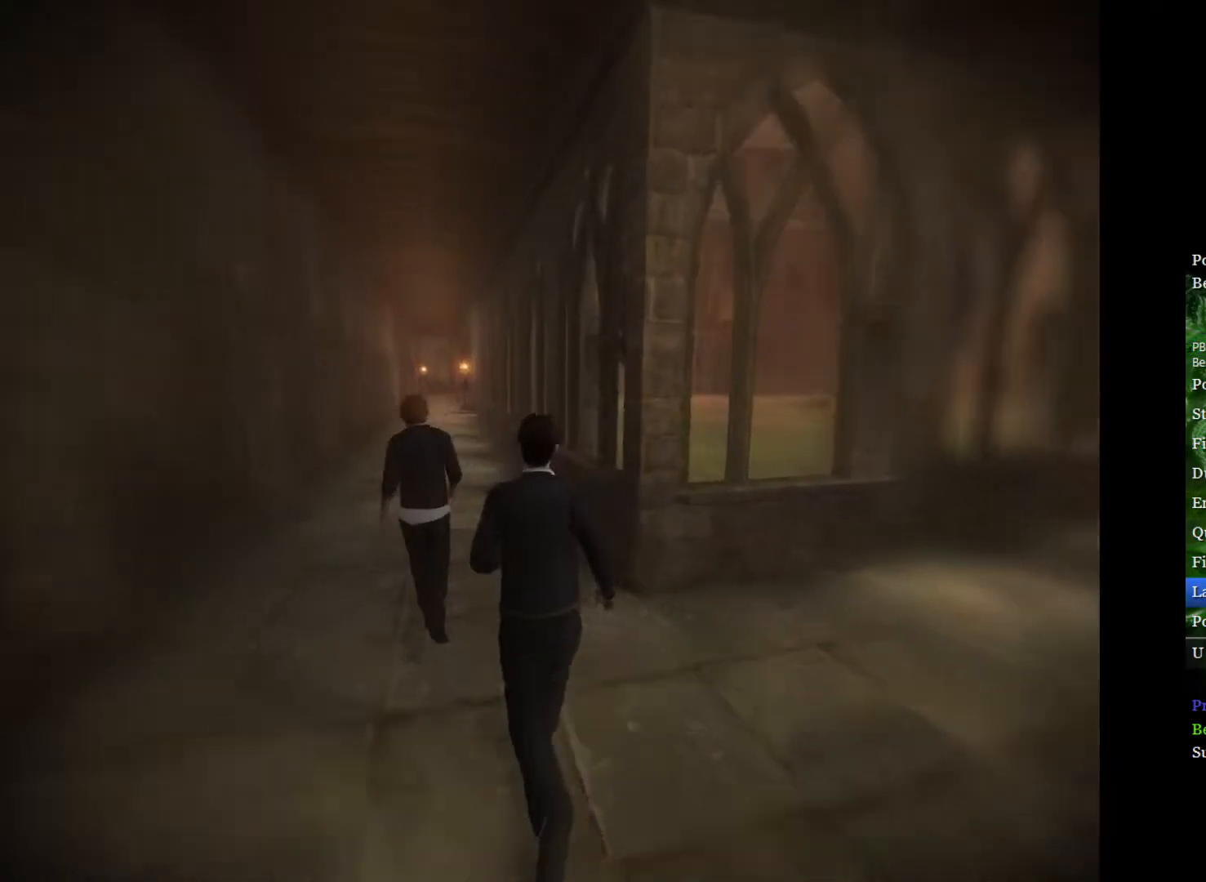
{"buttons": ["L2"], "left_stick": "up", "right_stick": "center", "events": []}
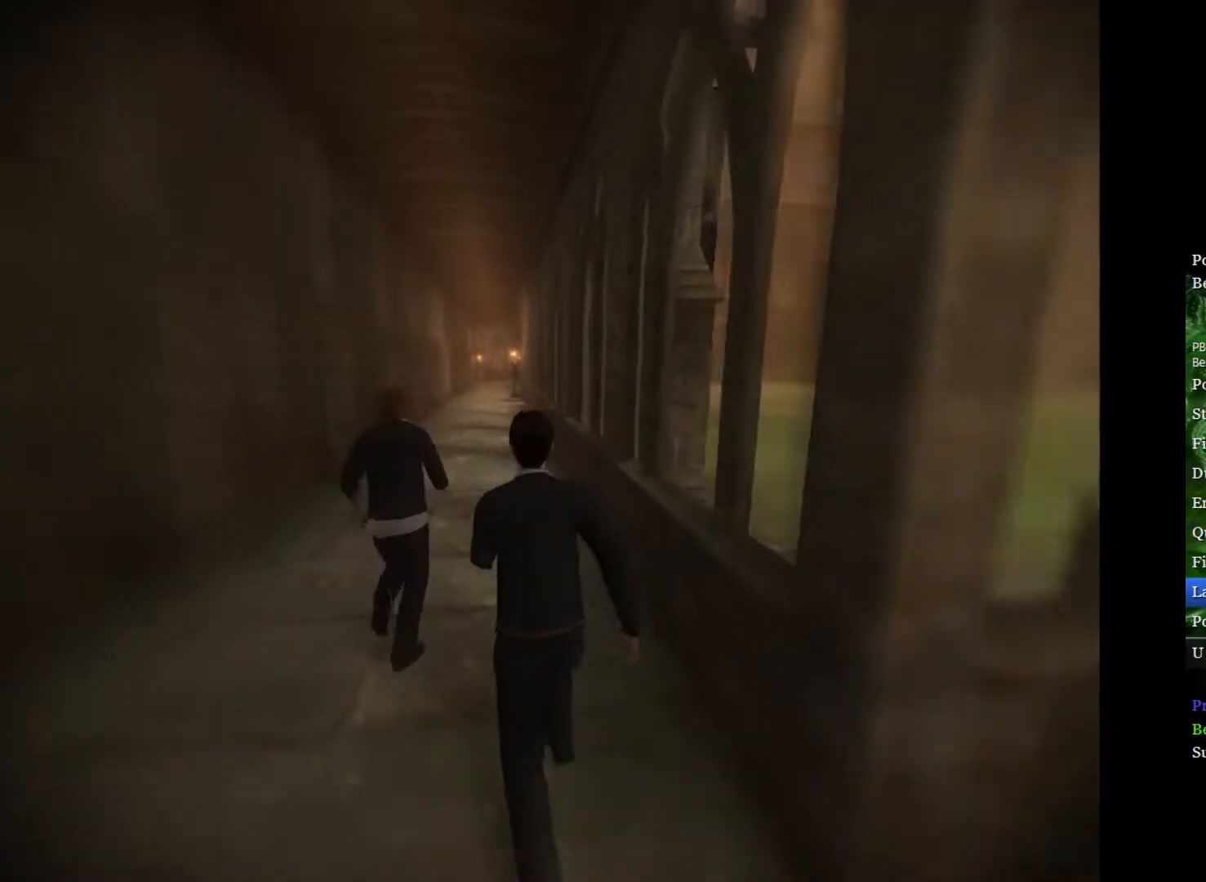
{"buttons": ["L2"], "left_stick": "up", "right_stick": "center", "events": []}
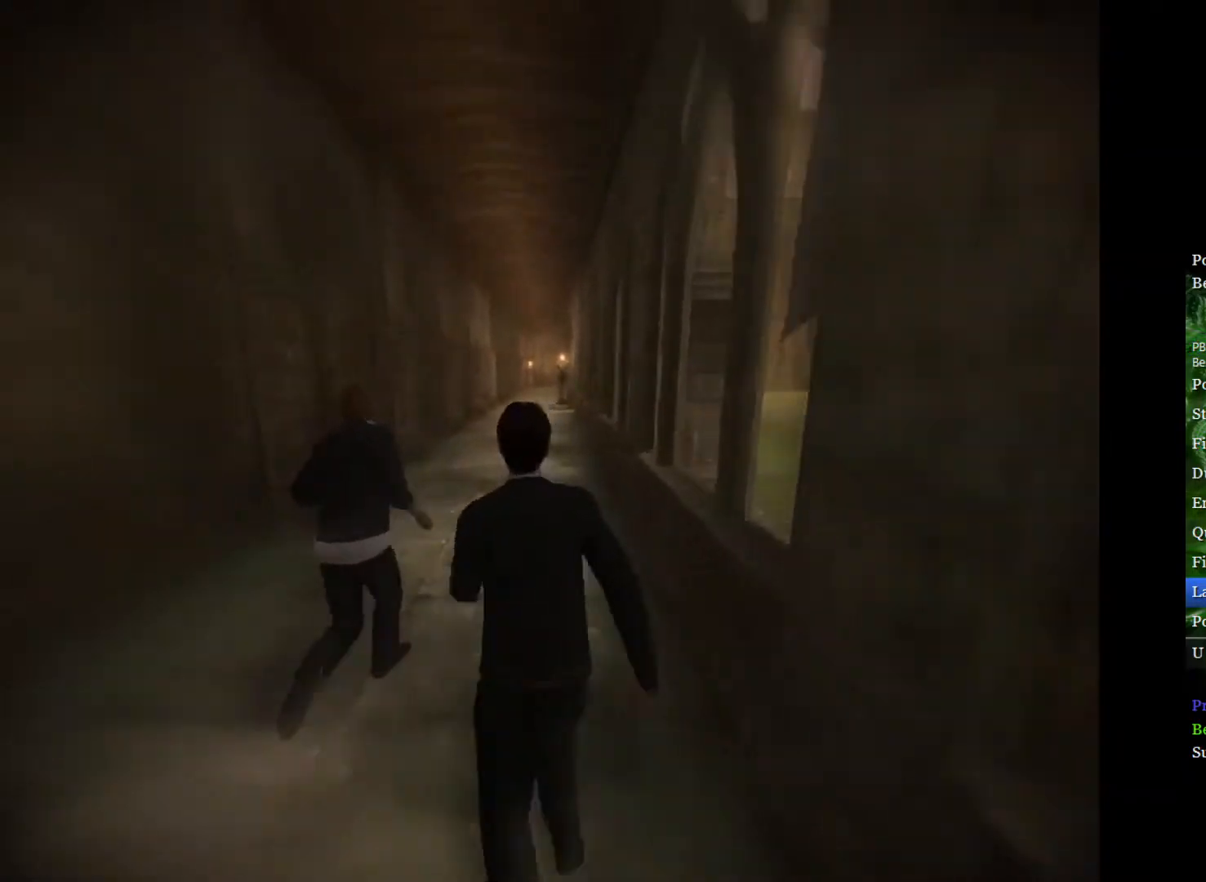
{"buttons": ["L2"], "left_stick": "up", "right_stick": "center", "events": []}
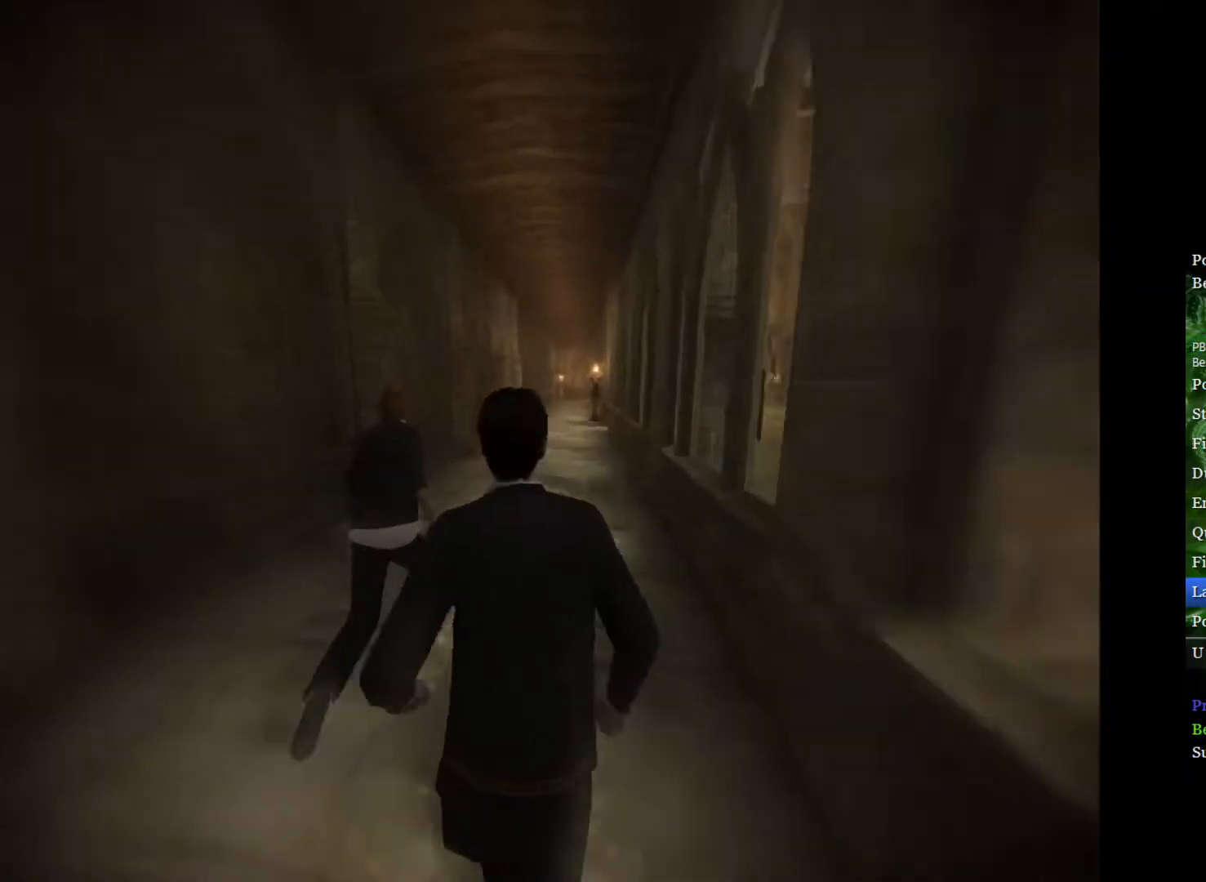
{"buttons": ["L2"], "left_stick": "up", "right_stick": "center", "events": [[100, "Y", "down"], [150, "Y", "up"]]}
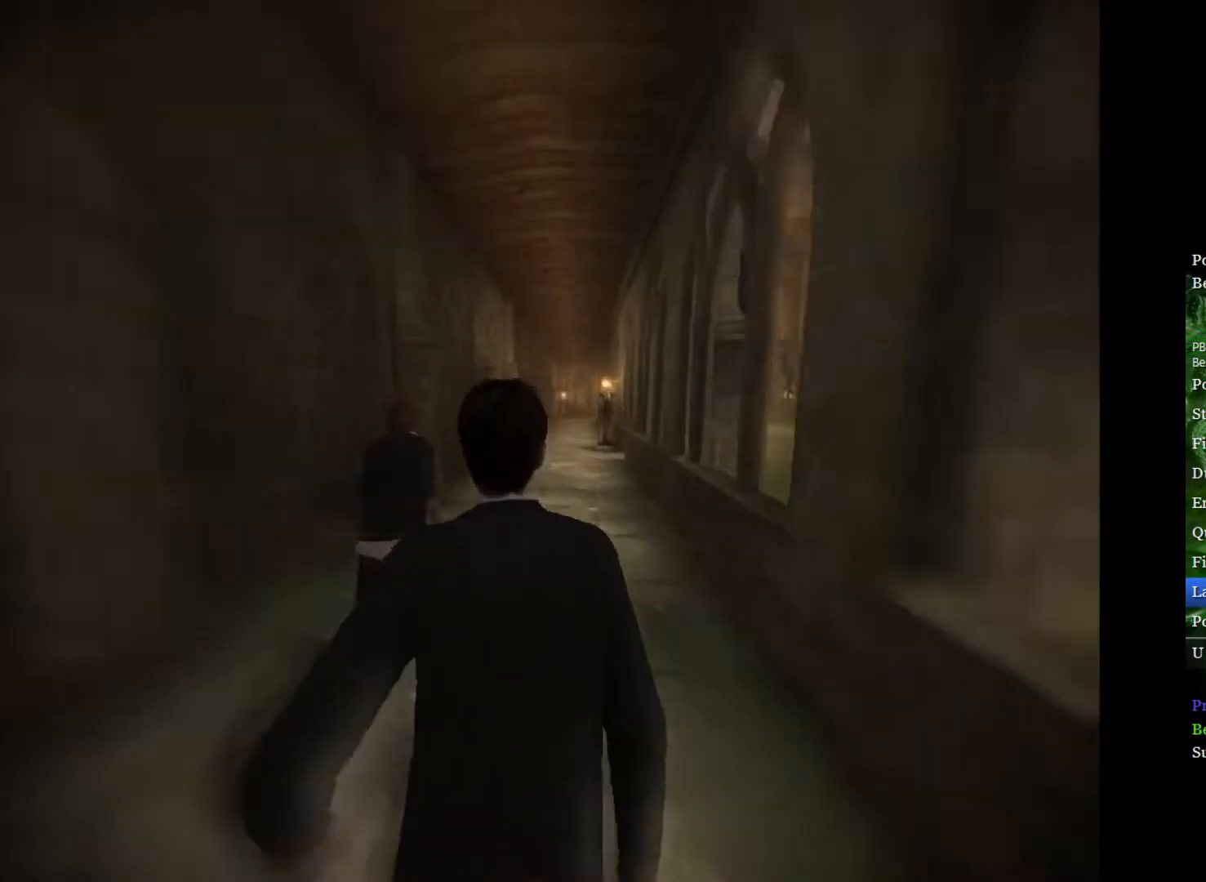
{"buttons": ["L2"], "left_stick": "up", "right_stick": "center", "events": []}
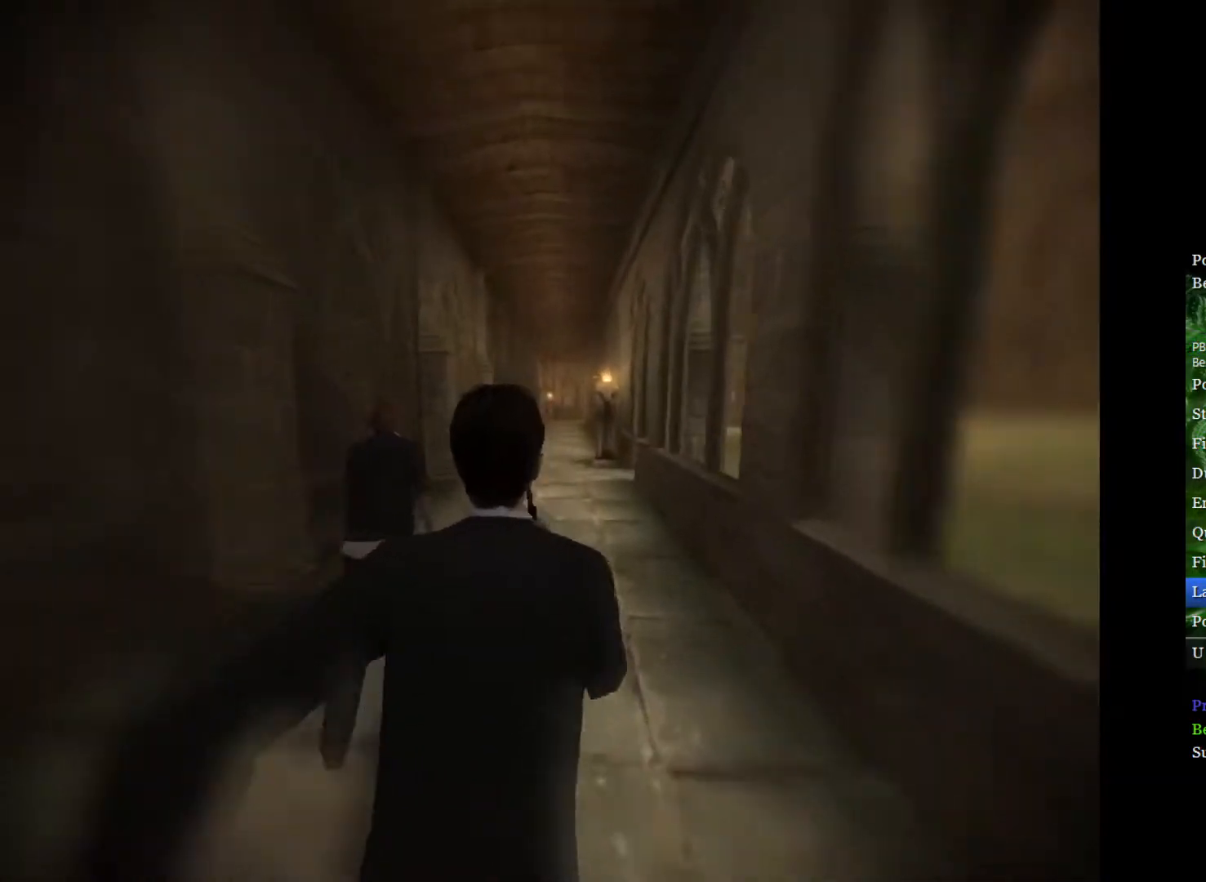
{"buttons": ["L2"], "left_stick": "up", "right_stick": "center", "events": []}
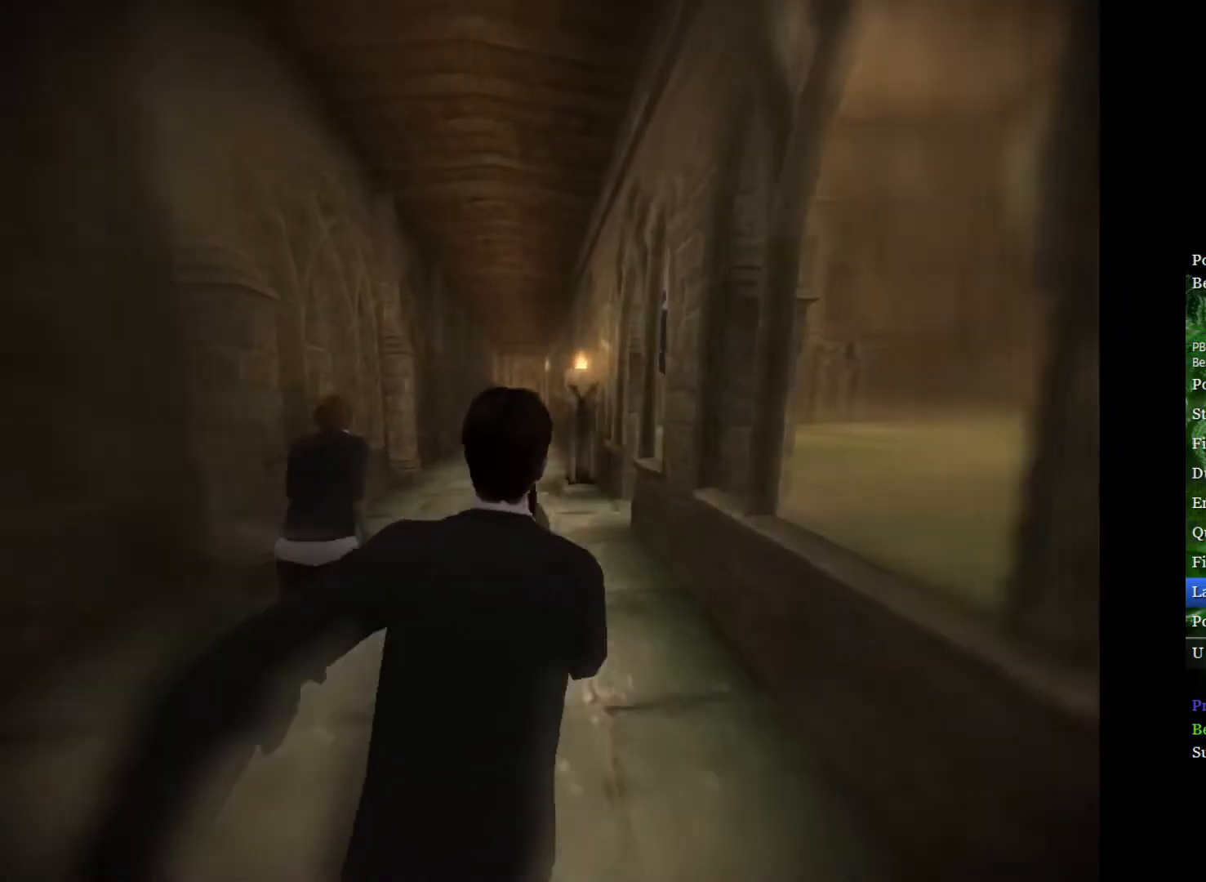
{"buttons": [], "left_stick": "up-right", "right_stick": "center", "events": [[267, "L2", "up"], [267, "left_stick", "up-right"]]}
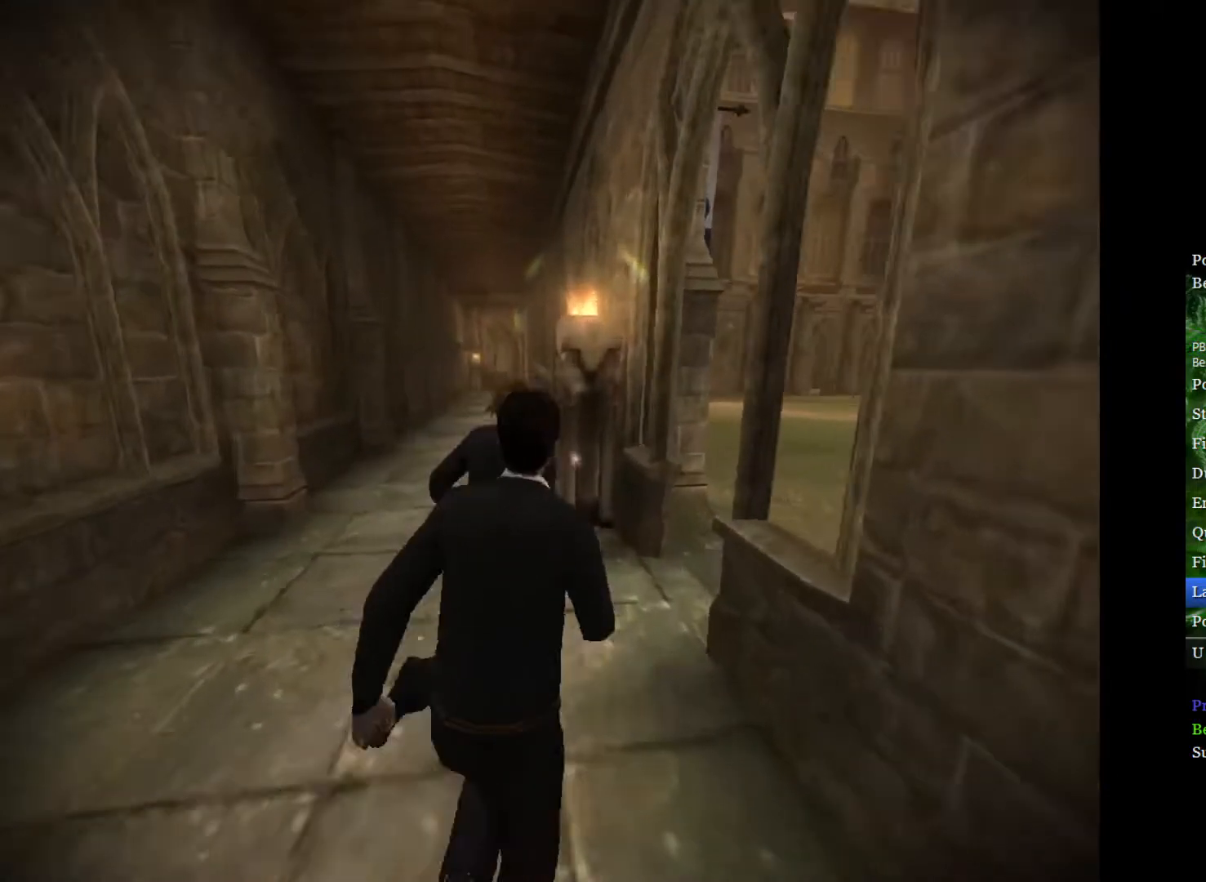
{"buttons": ["L2"], "left_stick": "up", "right_stick": "center", "events": [[267, "L2", "down"], [500, "left_stick", "up"]]}
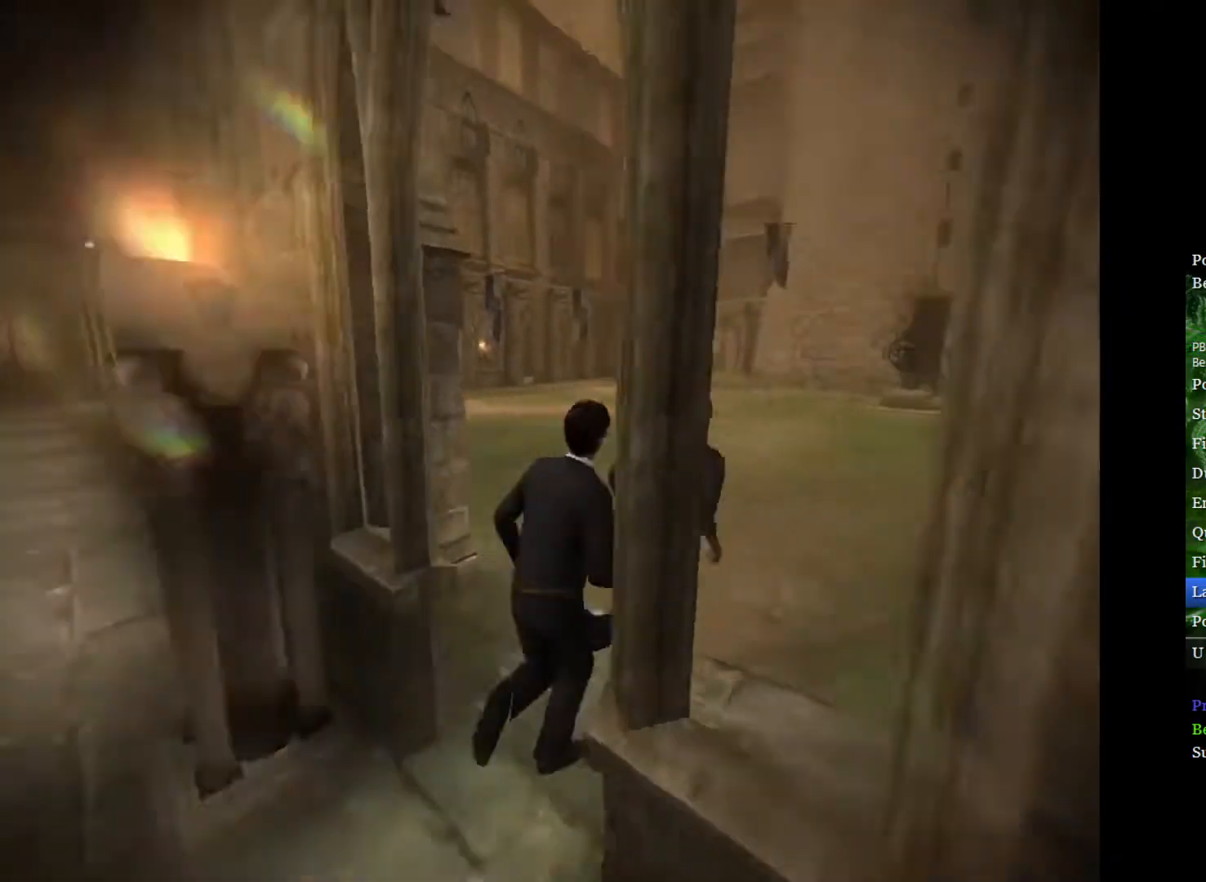
{"buttons": ["L2"], "left_stick": "up", "right_stick": "center", "events": []}
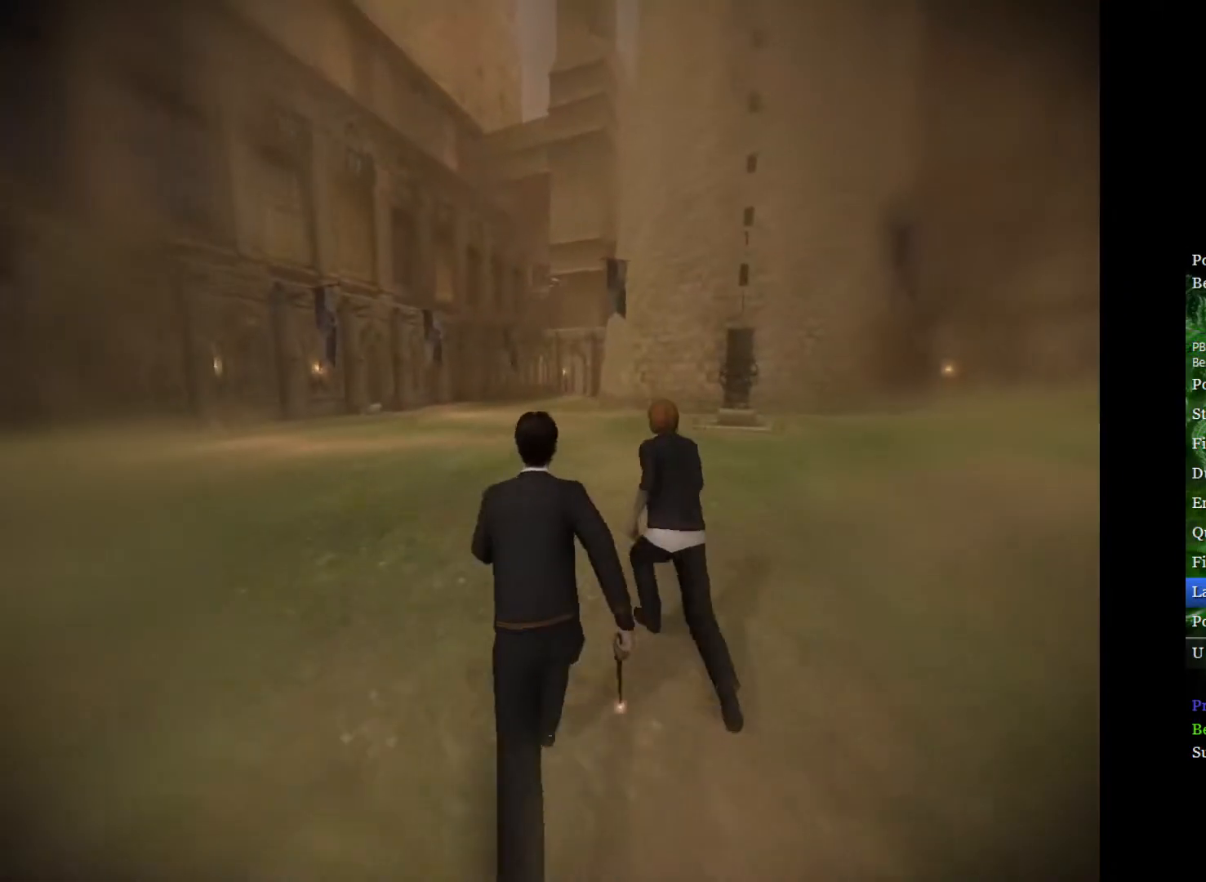
{"buttons": ["L2"], "left_stick": "up", "right_stick": "center", "events": []}
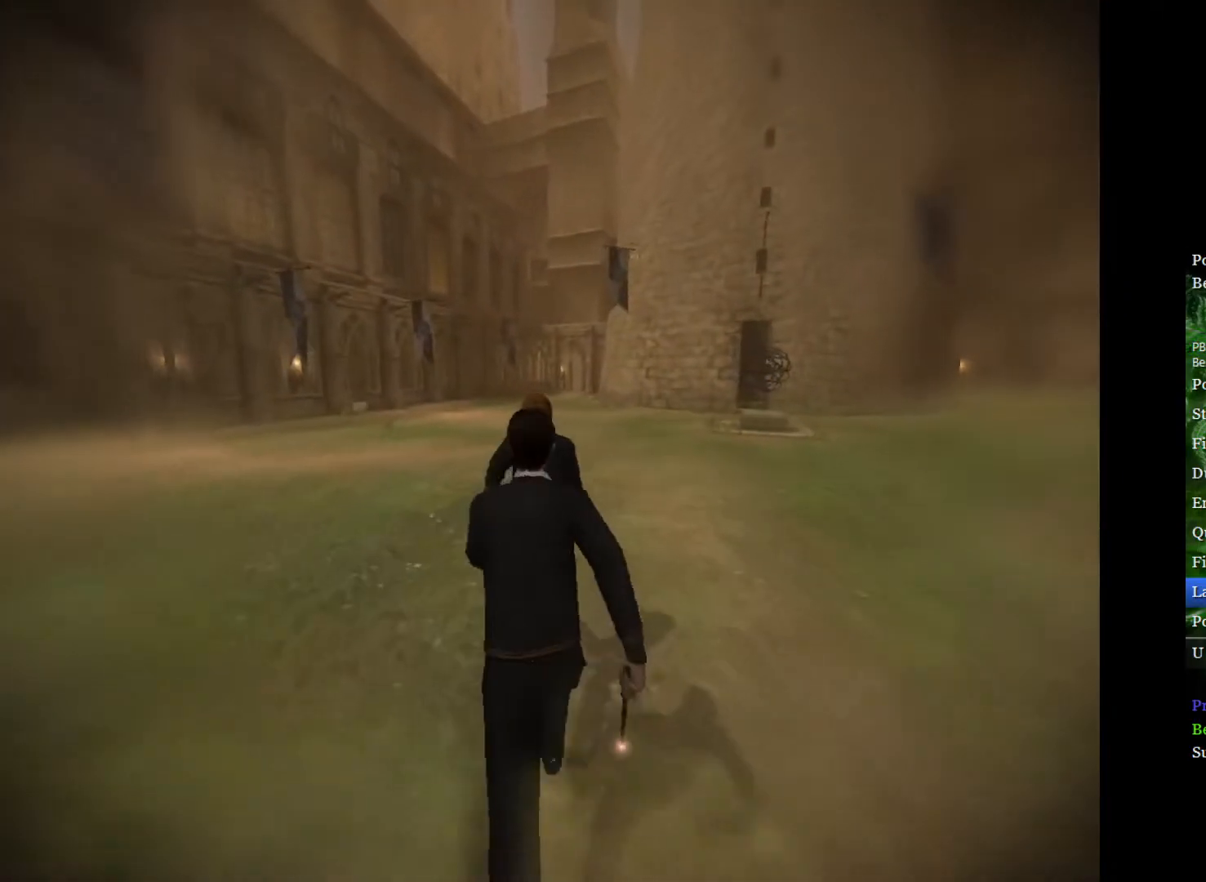
{"buttons": ["L2"], "left_stick": "up", "right_stick": "center", "events": []}
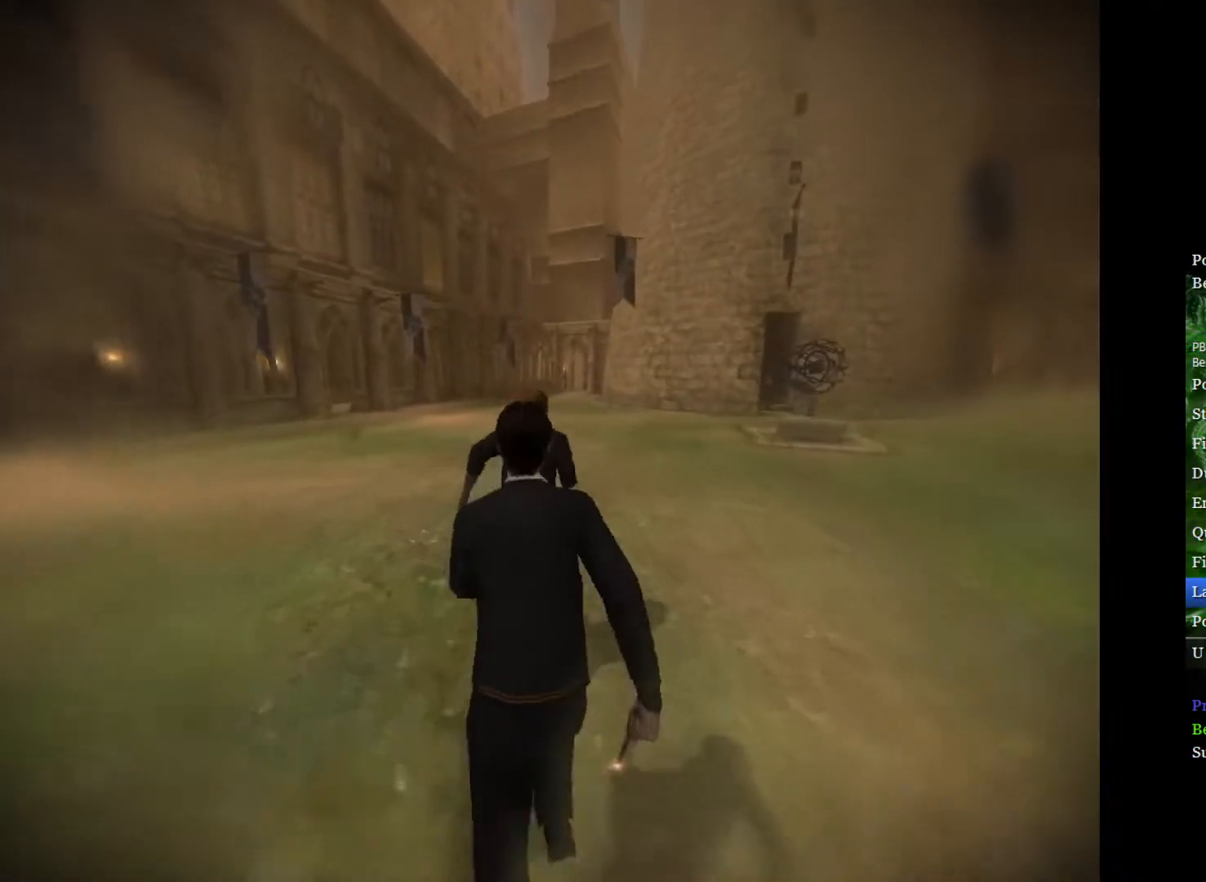
{"buttons": ["L2"], "left_stick": "up", "right_stick": "center", "events": []}
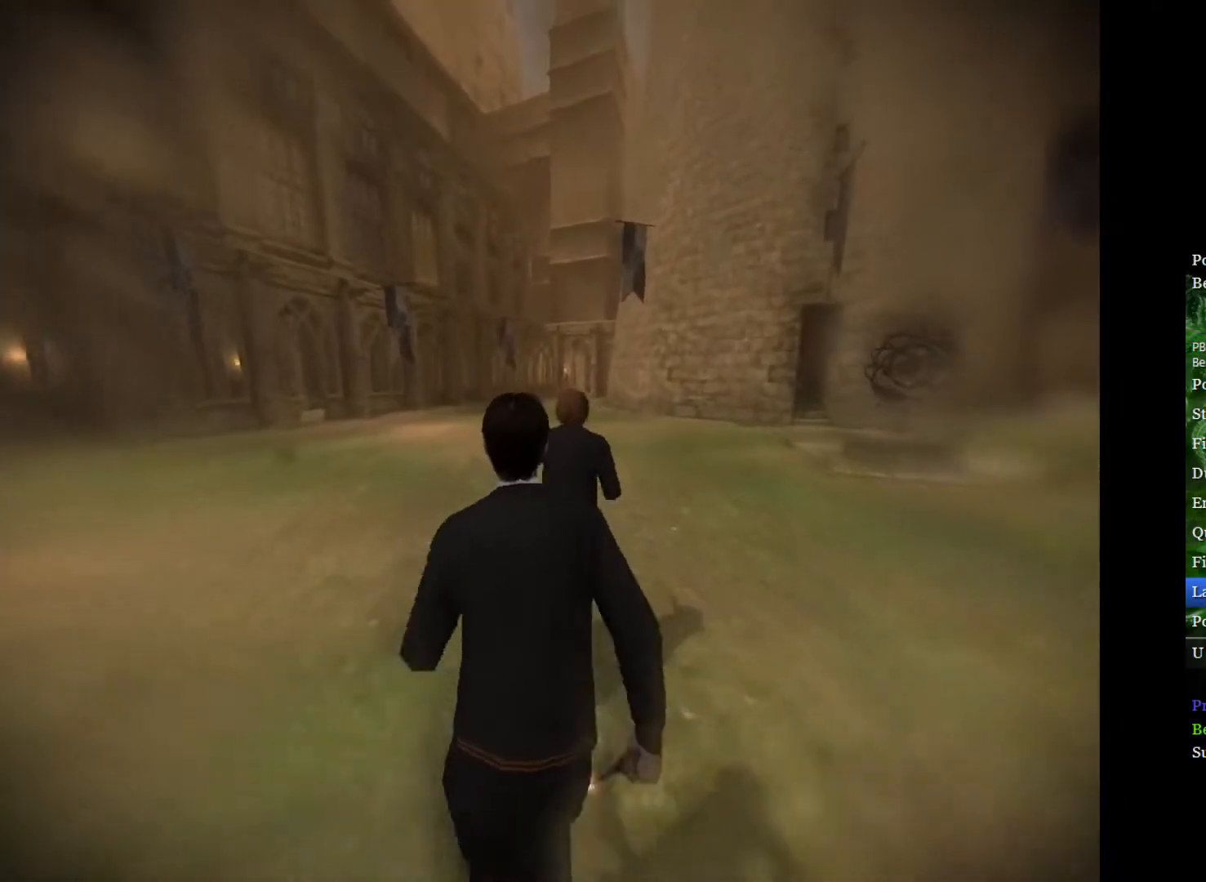
{"buttons": ["L2"], "left_stick": "up", "right_stick": "center", "events": []}
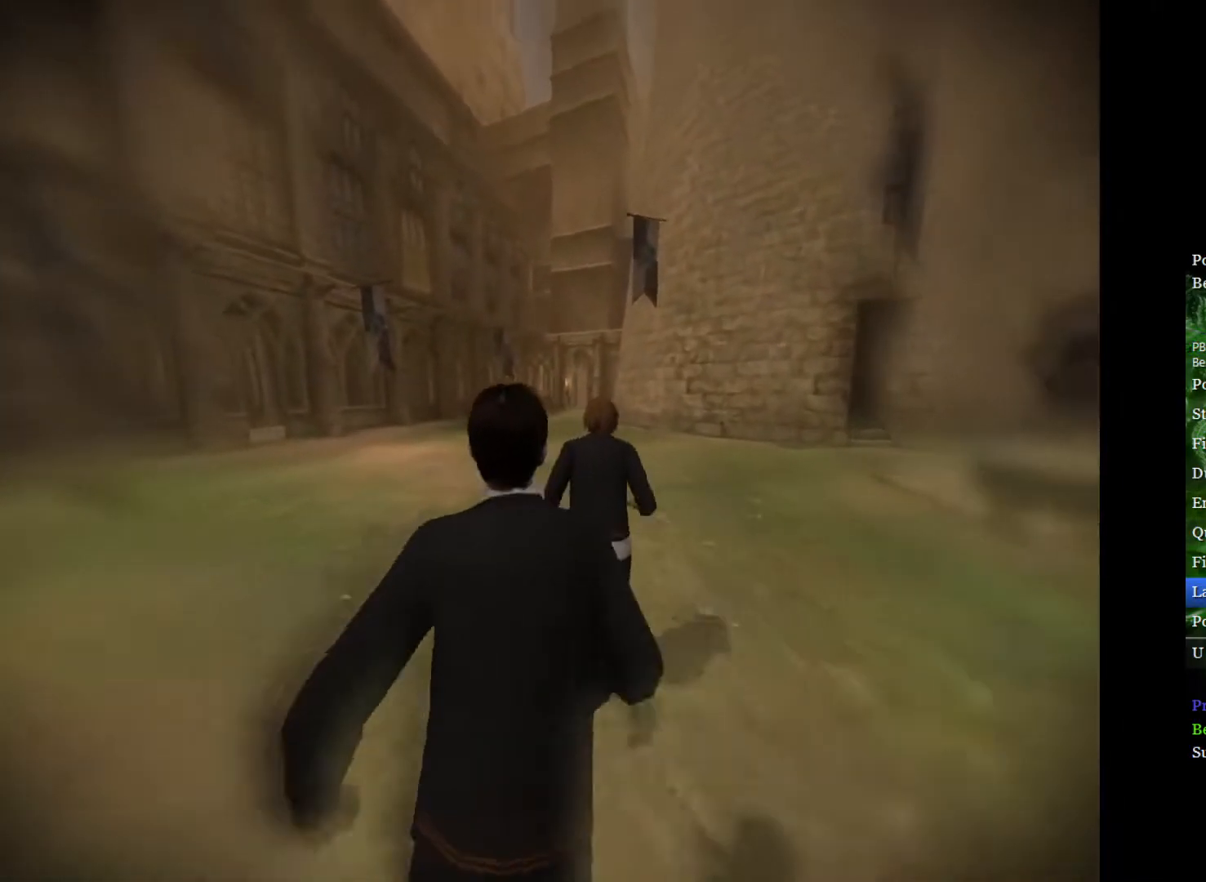
{"buttons": ["L2"], "left_stick": "up", "right_stick": "center", "events": []}
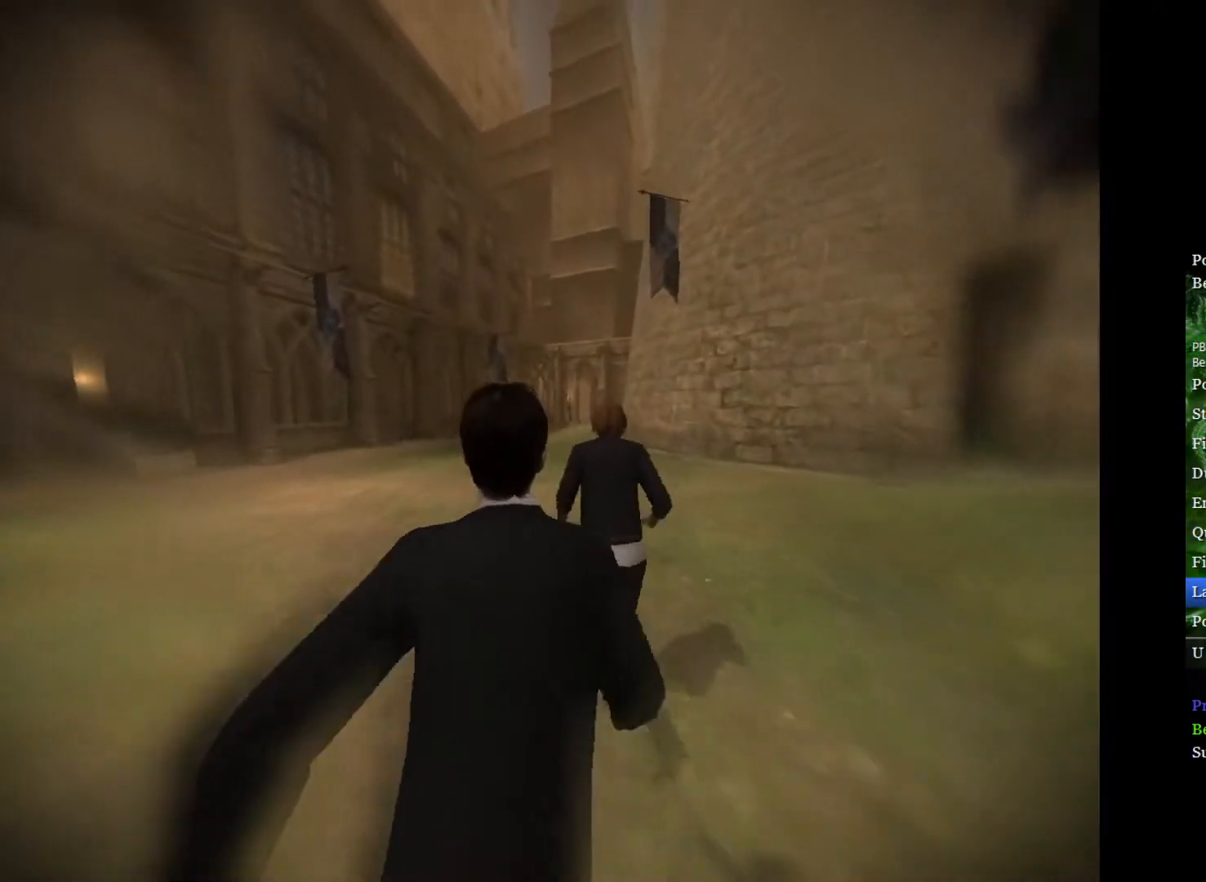
{"buttons": ["L2"], "left_stick": "up", "right_stick": "center", "events": []}
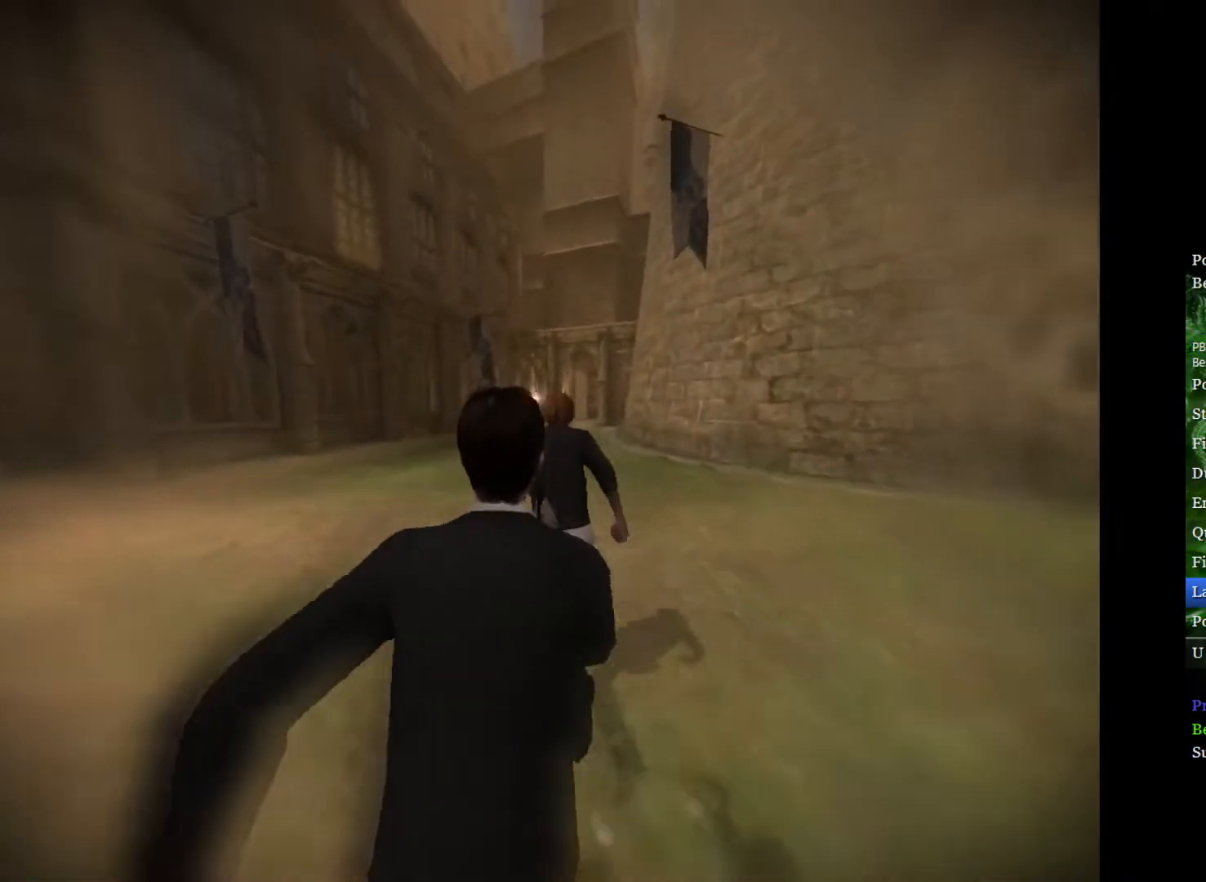
{"buttons": ["L2"], "left_stick": "up", "right_stick": "center", "events": []}
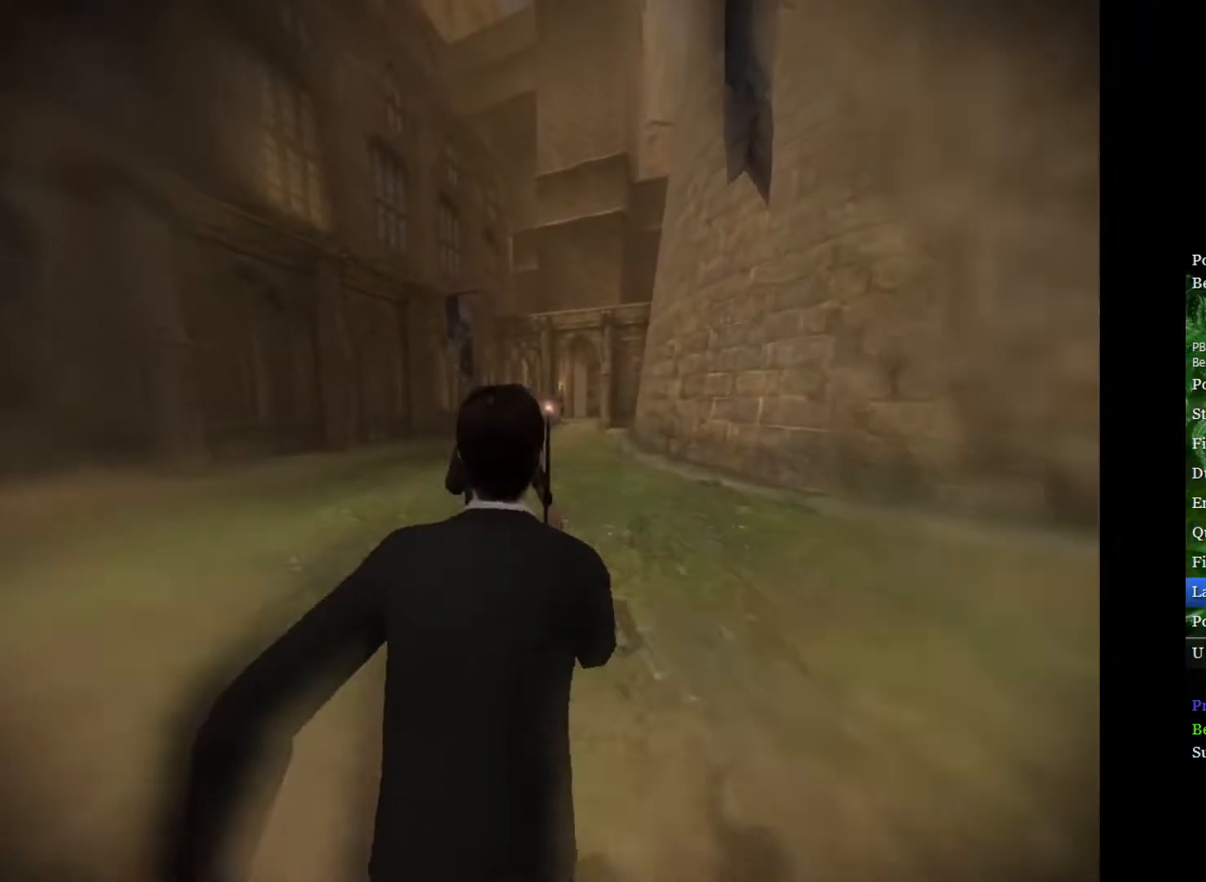
{"buttons": ["L2"], "left_stick": "up", "right_stick": "center", "events": []}
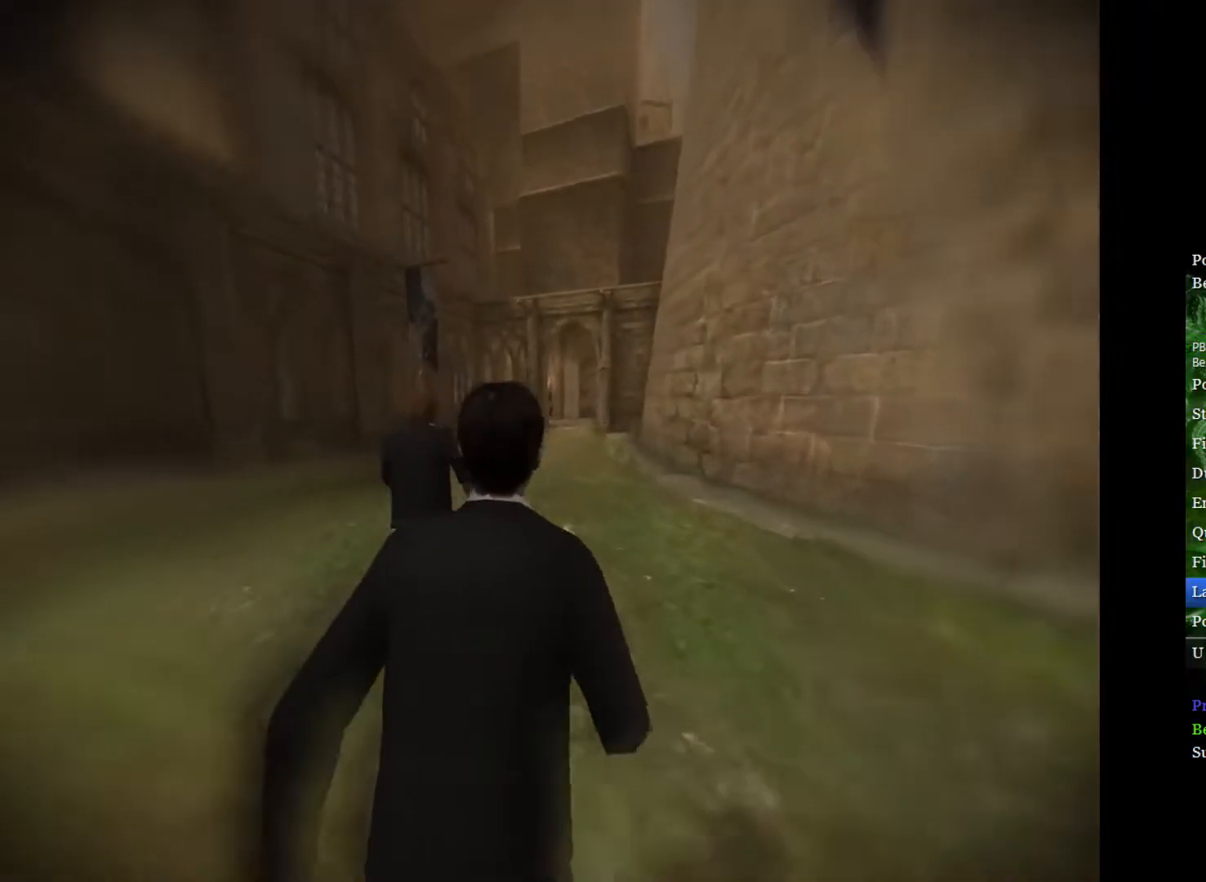
{"buttons": ["L2"], "left_stick": "up", "right_stick": "center", "events": []}
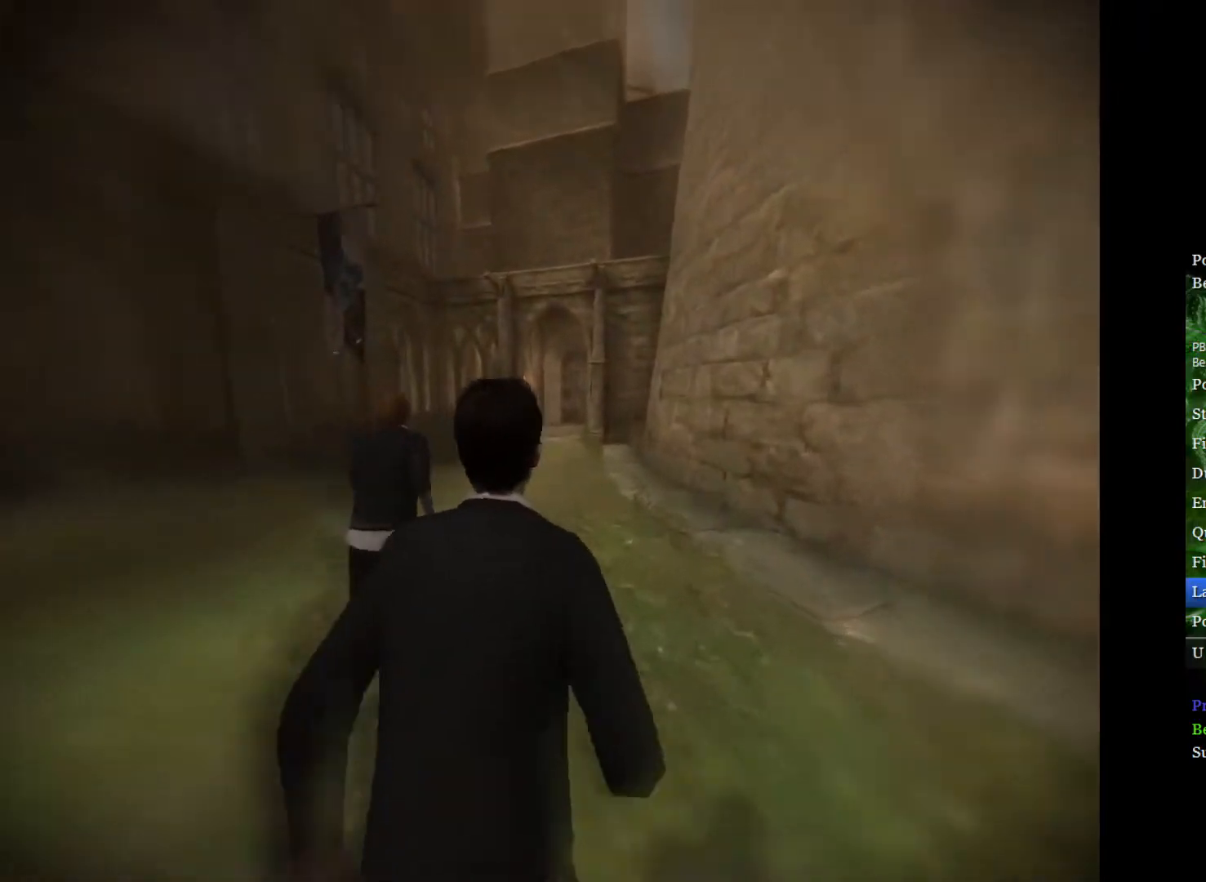
{"buttons": ["L2"], "left_stick": "up", "right_stick": "center", "events": []}
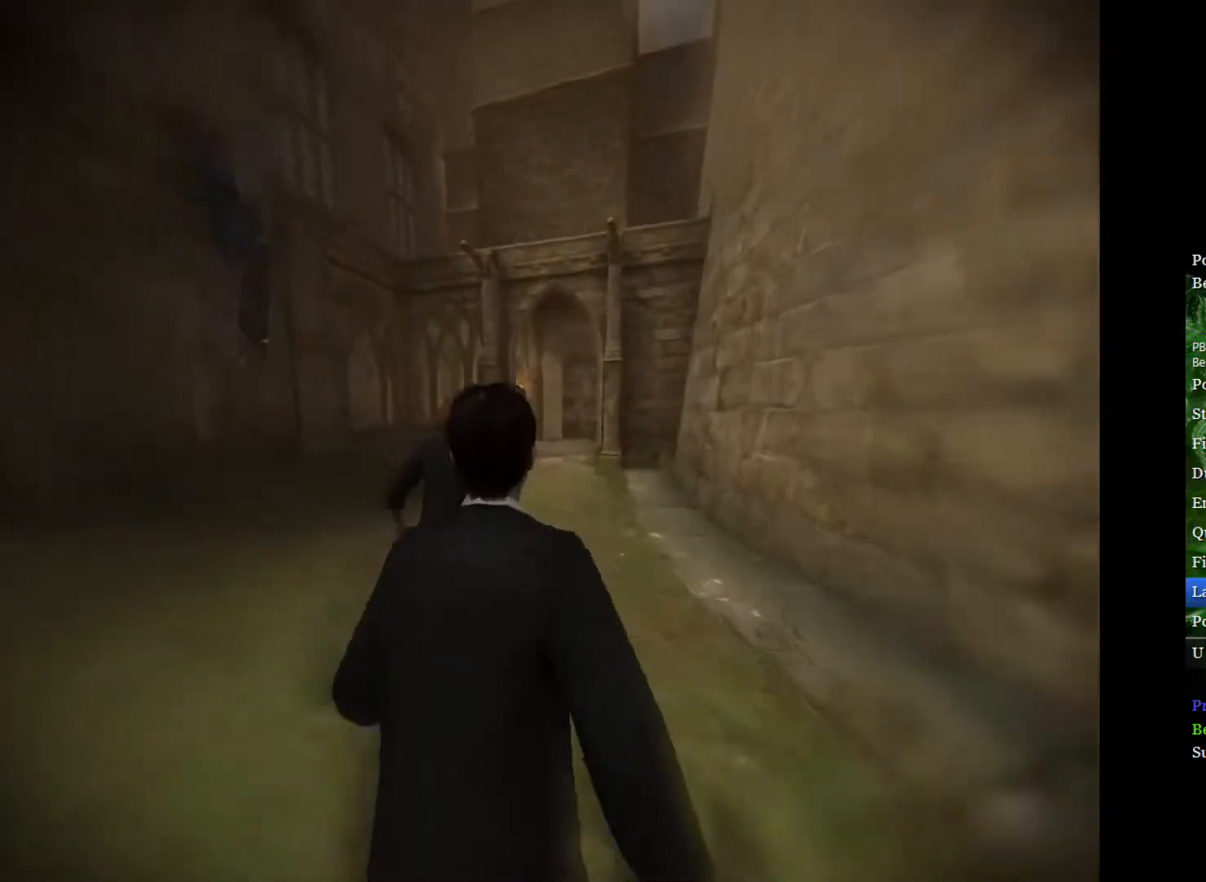
{"buttons": ["L2"], "left_stick": "up", "right_stick": "center", "events": []}